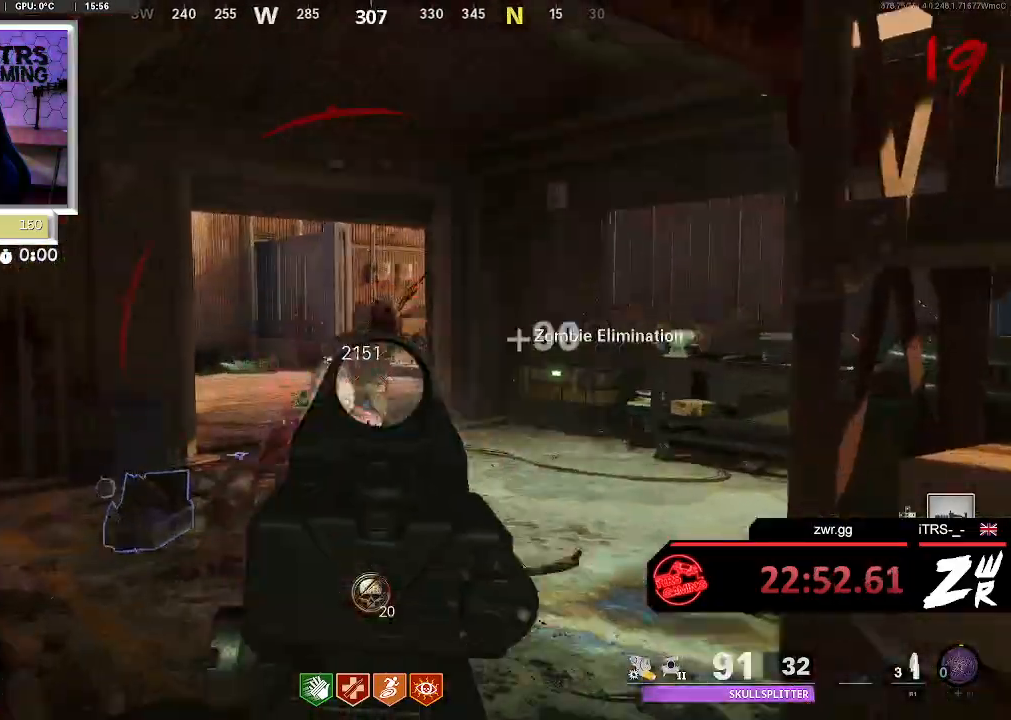
Gameplay with a controller (PlayStation layout); each line is a JSON object with the inputs held at the frame after it. "button_events" lists button changes between this image and that frame as [ms after this image, input, new state], when the widget could be followed in between (sticks are given only as held states). Not read: L1 R1.
{"buttons": [], "left_stick": "center", "right_stick": "center", "button_events": [[167, "L2", "up"], [167, "R2", "up"]]}
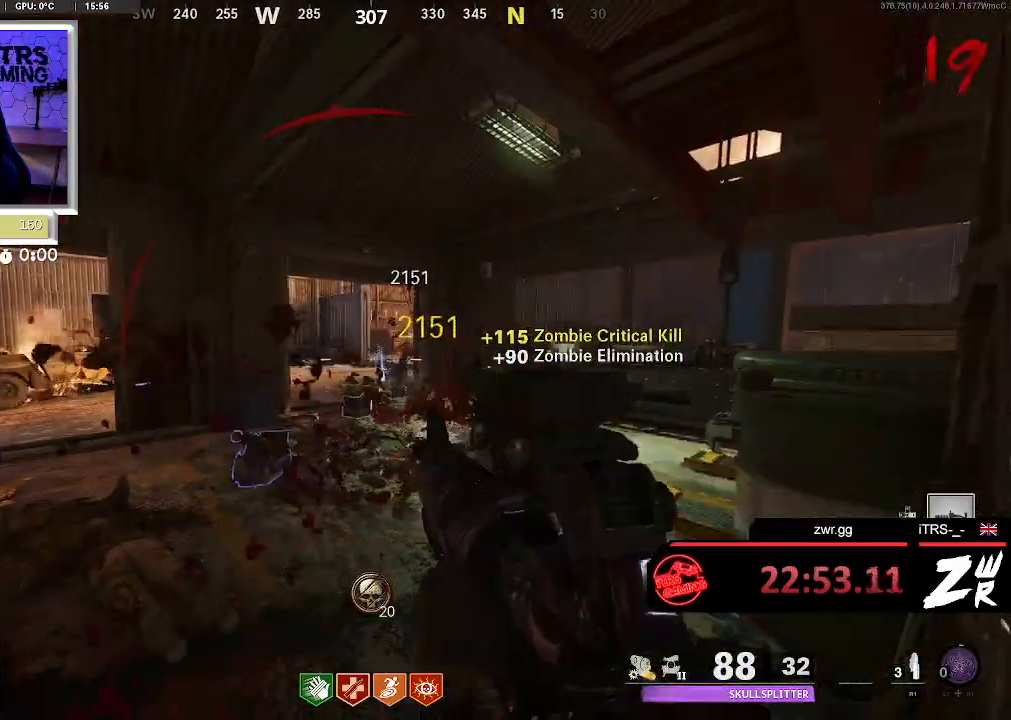
{"buttons": [], "left_stick": "up", "right_stick": "center", "button_events": []}
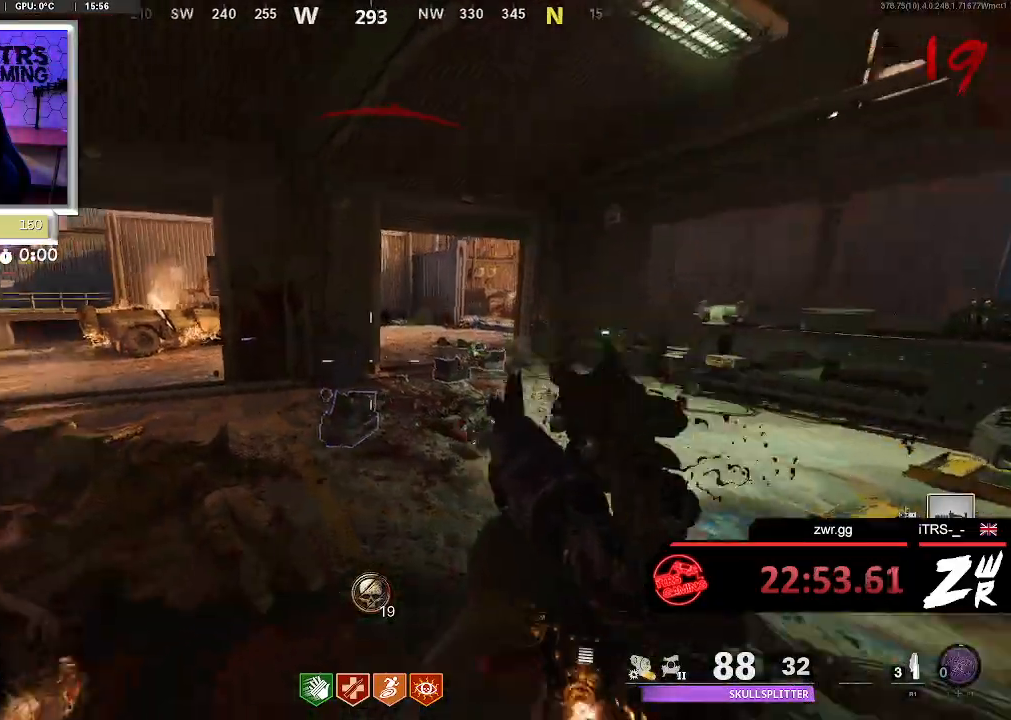
{"buttons": ["L3"], "left_stick": "up", "right_stick": "center", "button_events": [[133, "L3", "down"], [200, "L3", "up"], [433, "L3", "down"]]}
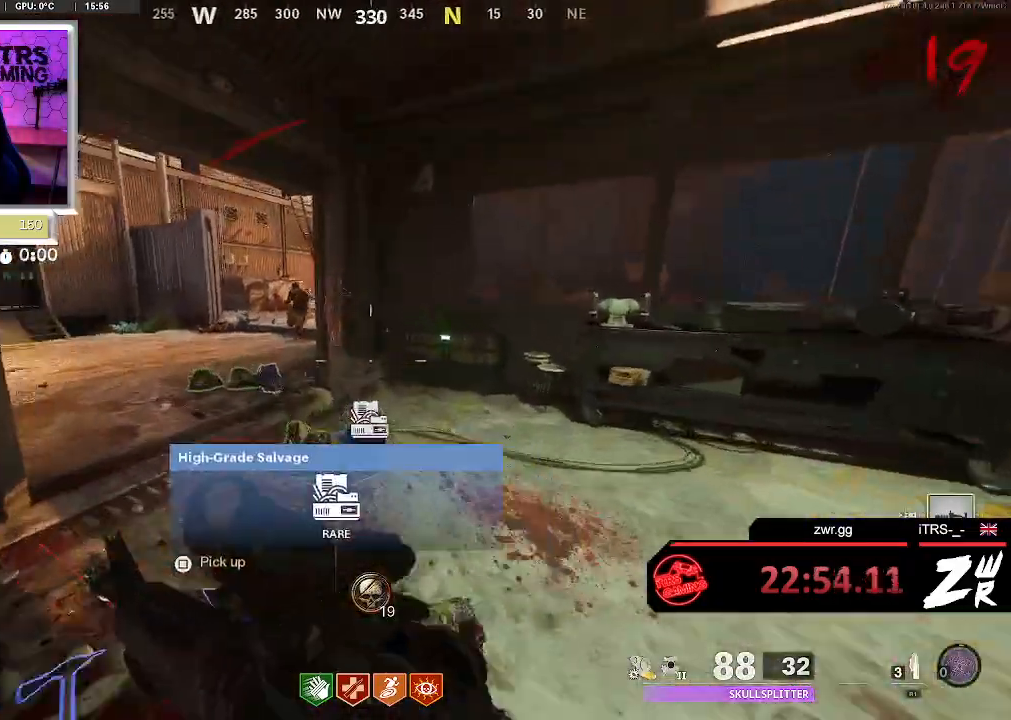
{"buttons": ["L2", "R2"], "left_stick": "down", "right_stick": "center", "button_events": [[67, "L3", "up"], [467, "L2", "down"], [467, "R2", "down"]]}
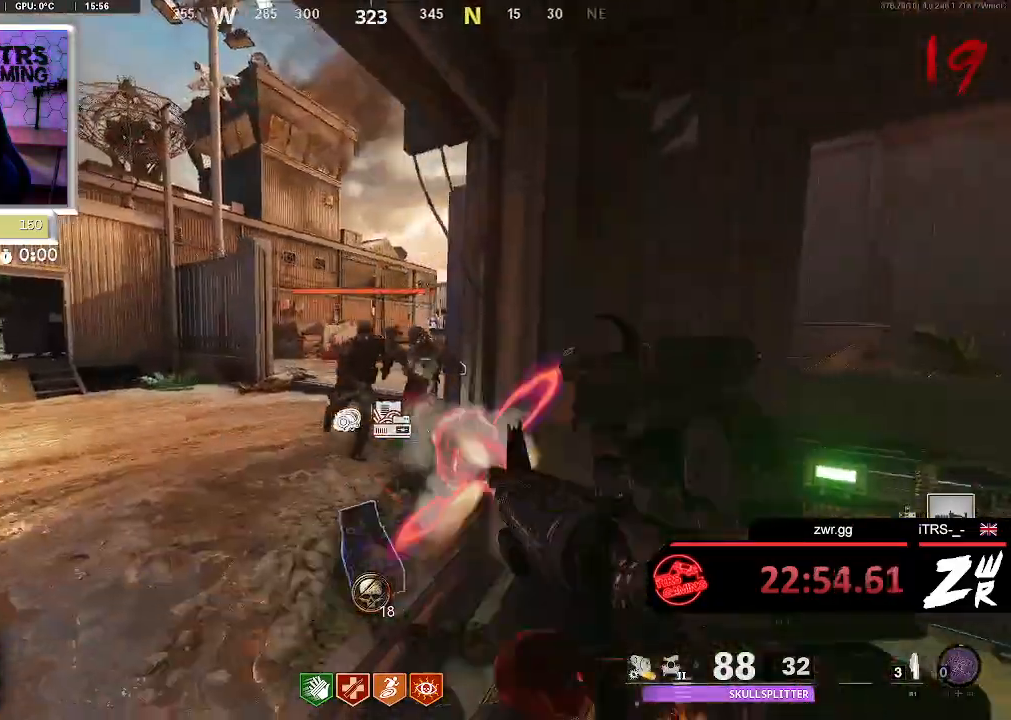
{"buttons": [], "left_stick": "center", "right_stick": "center", "button_events": [[167, "L2", "up"], [267, "R2", "up"]]}
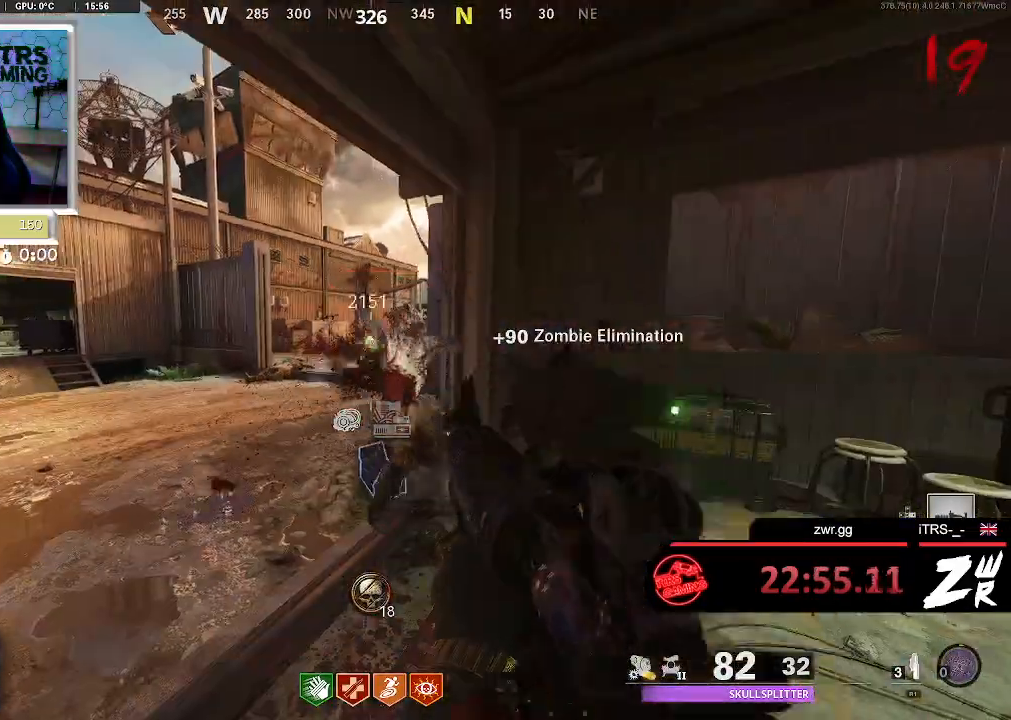
{"buttons": [], "left_stick": "center", "right_stick": "center", "button_events": [[133, "R2", "down"], [233, "L2", "down"], [367, "L2", "up"], [400, "R2", "up"]]}
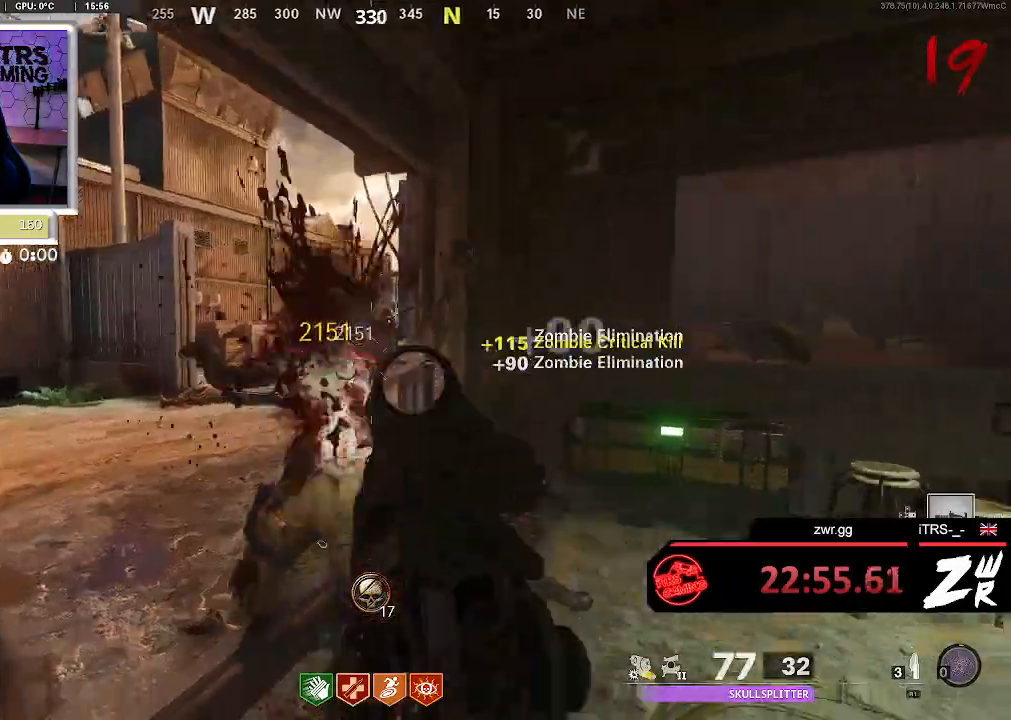
{"buttons": [], "left_stick": "up", "right_stick": "center", "button_events": []}
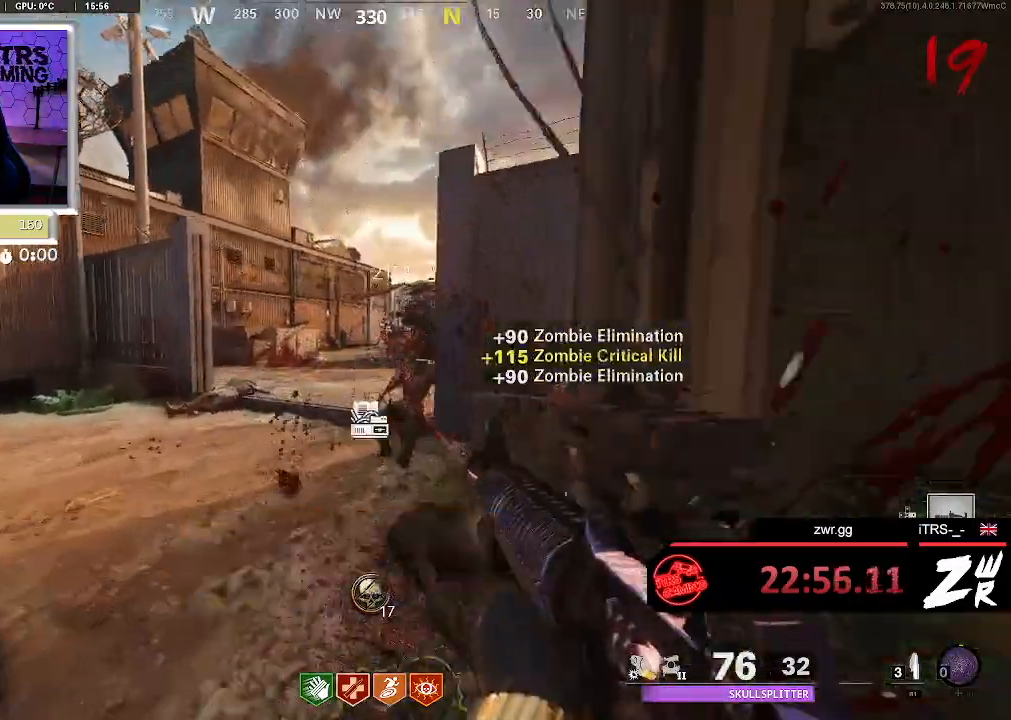
{"buttons": [], "left_stick": "down", "right_stick": "right", "button_events": []}
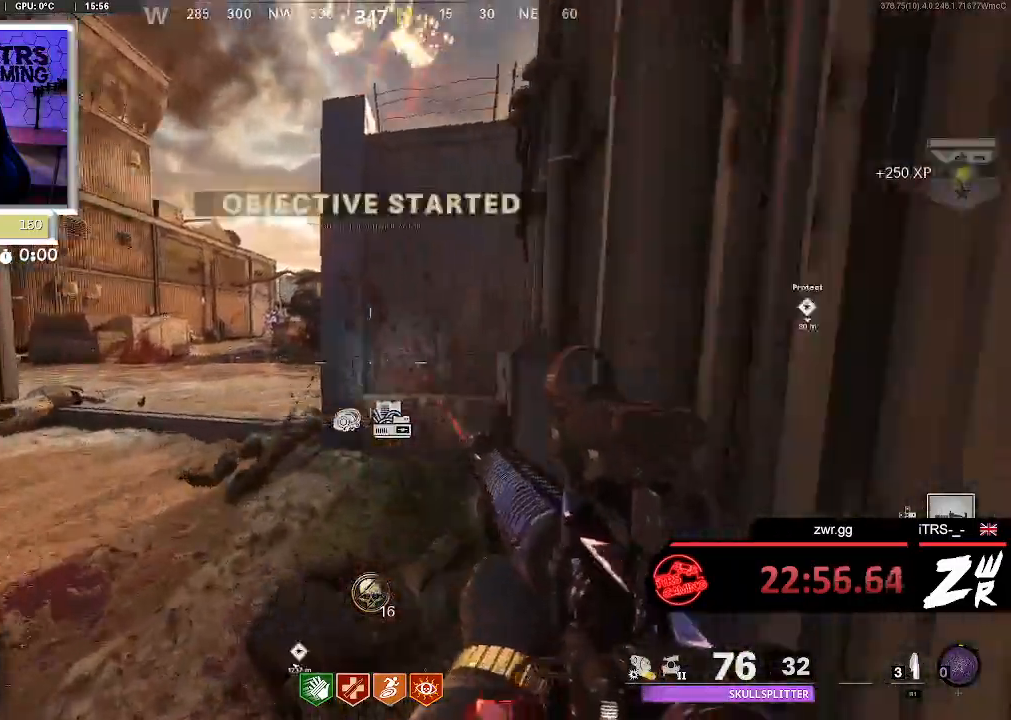
{"buttons": [], "left_stick": "down-left", "right_stick": "center", "button_events": []}
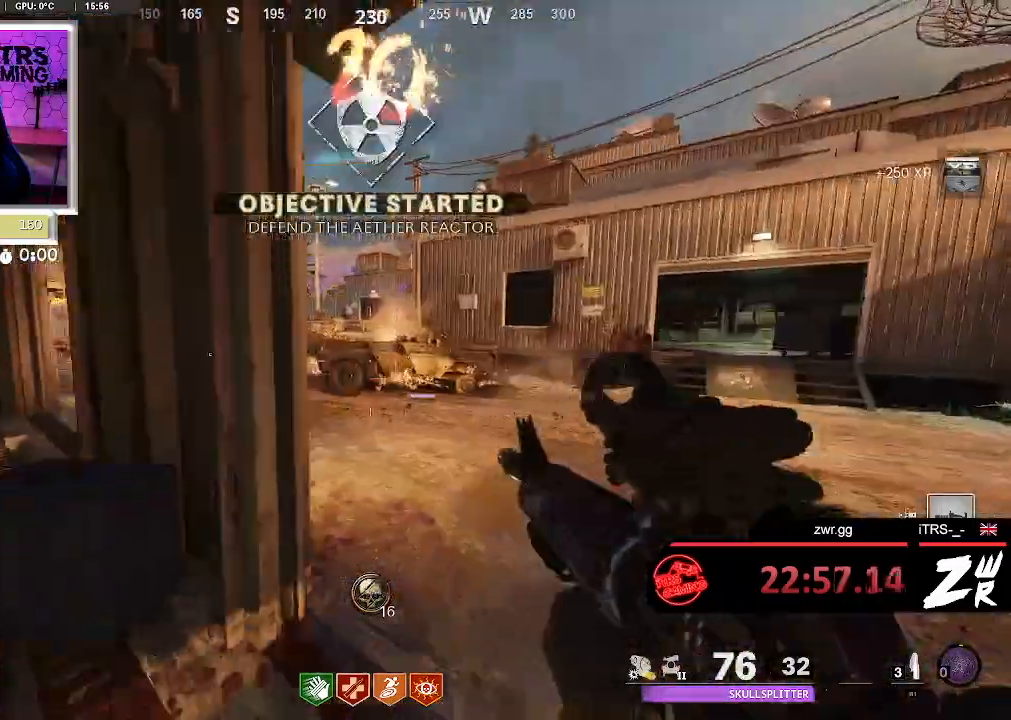
{"buttons": ["SQUARE"], "left_stick": "down-left", "right_stick": "center", "button_events": [[67, "SQUARE", "down"]]}
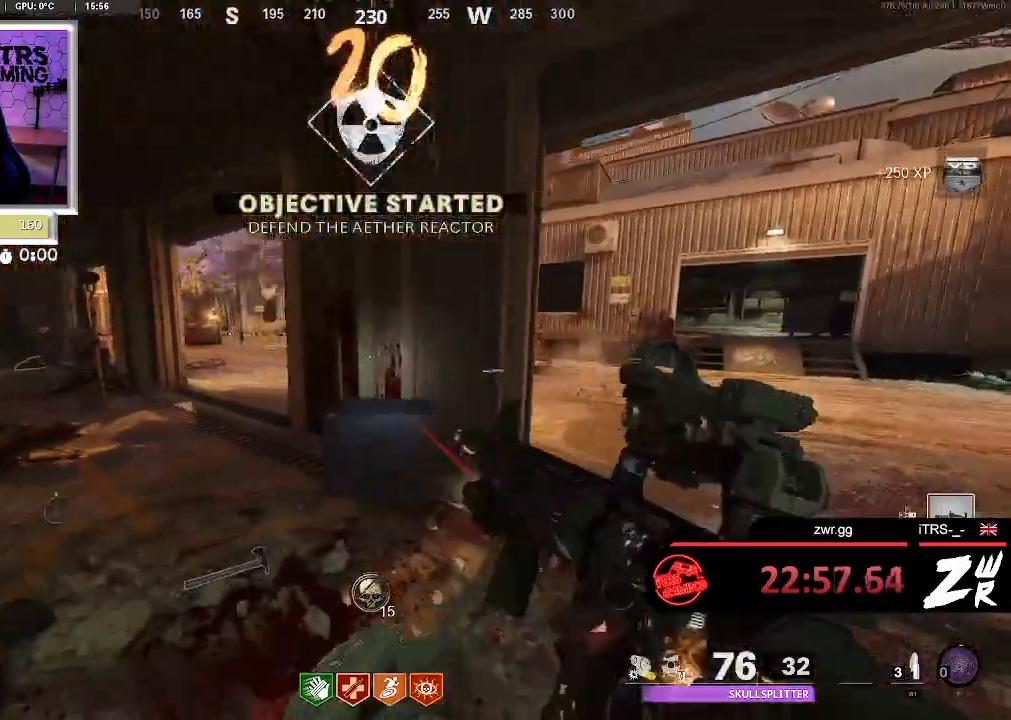
{"buttons": [], "left_stick": "right", "right_stick": "left", "button_events": [[100, "SQUARE", "up"]]}
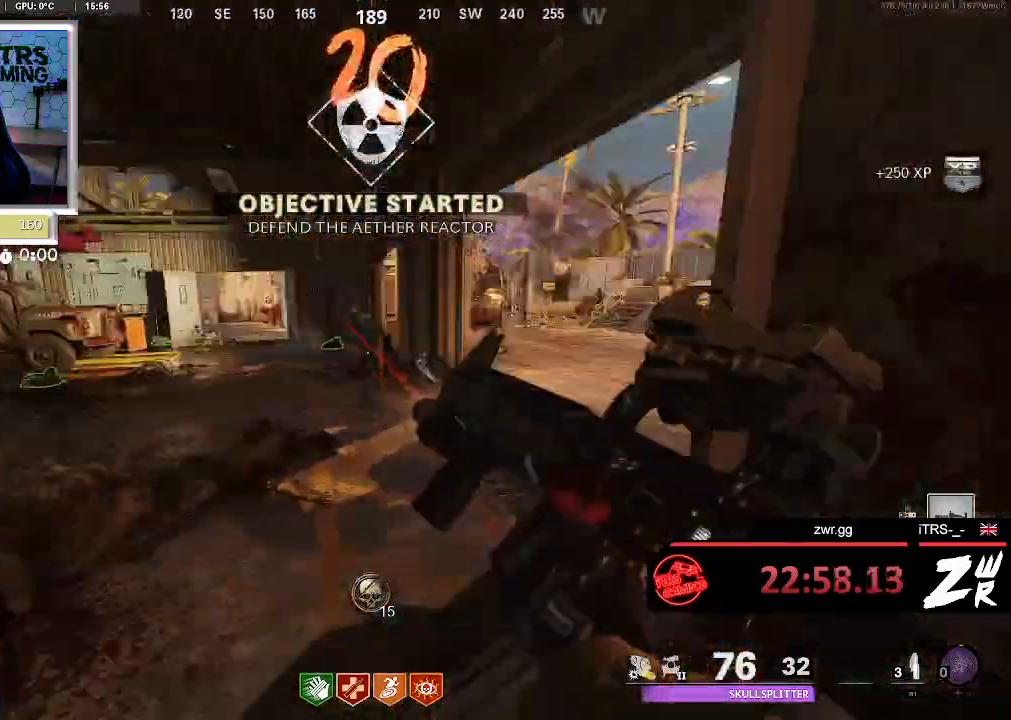
{"buttons": [], "left_stick": "up", "right_stick": "center", "button_events": [[333, "L3", "down"], [467, "L3", "up"]]}
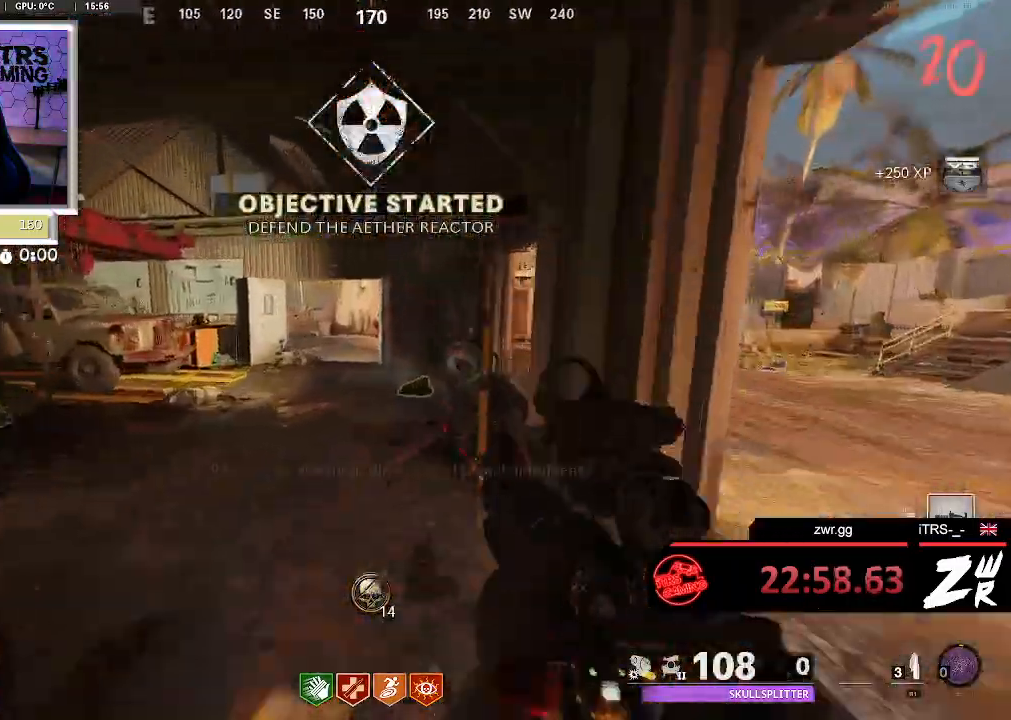
{"buttons": [], "left_stick": "up", "right_stick": "center", "button_events": []}
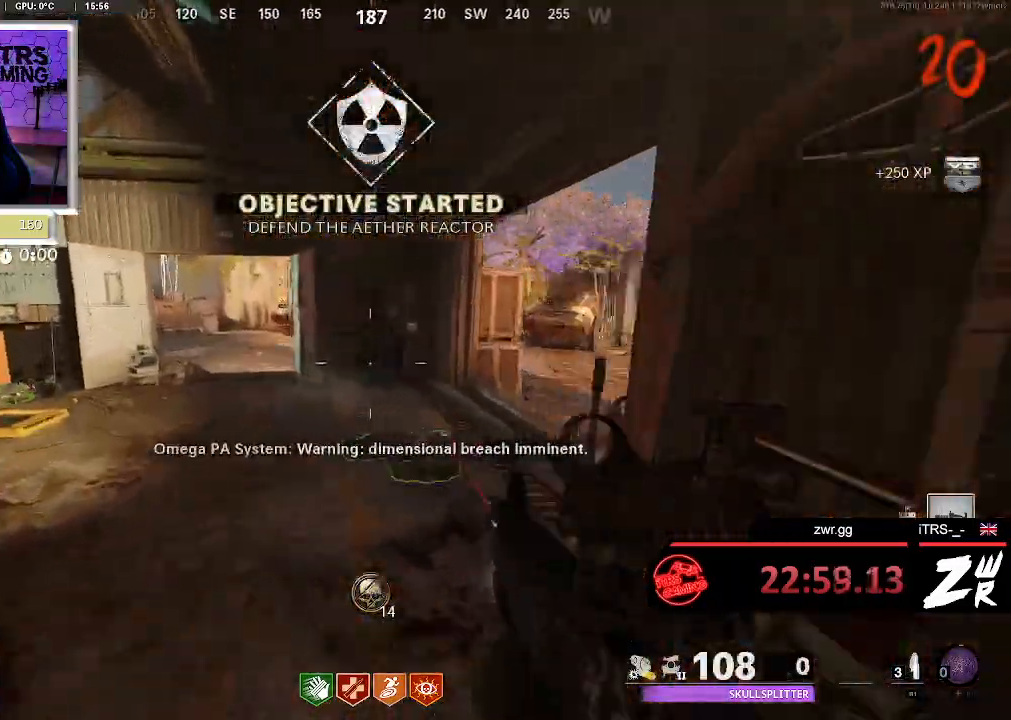
{"buttons": ["L3"], "left_stick": "up", "right_stick": "left"}
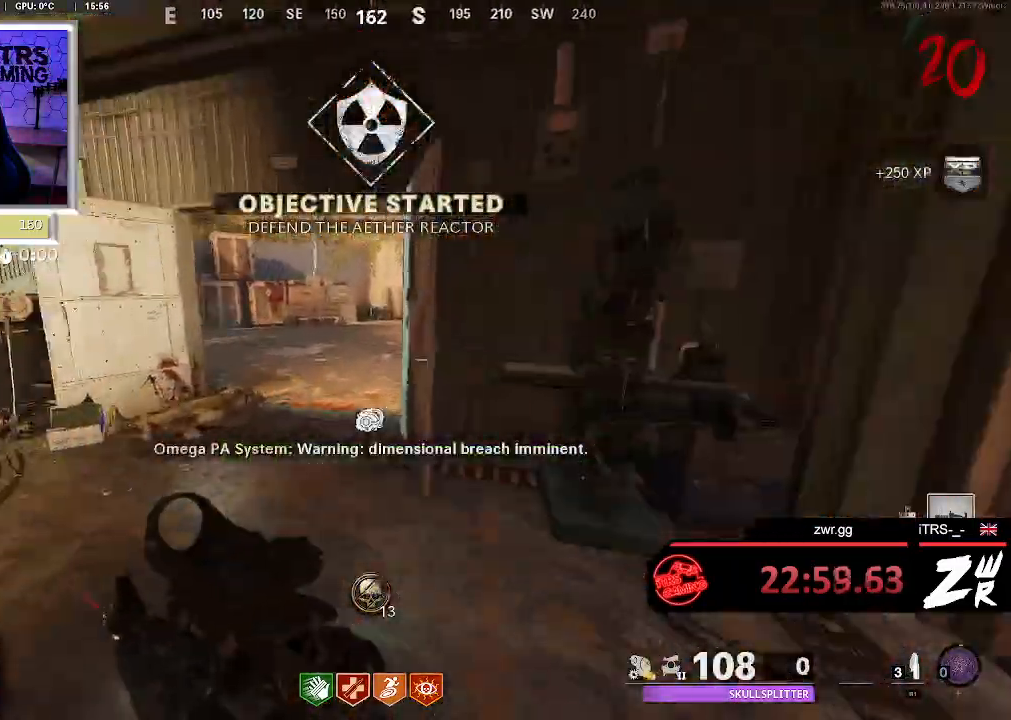
{"buttons": [], "left_stick": "up", "right_stick": "left", "button_events": [[133, "L3", "up"]]}
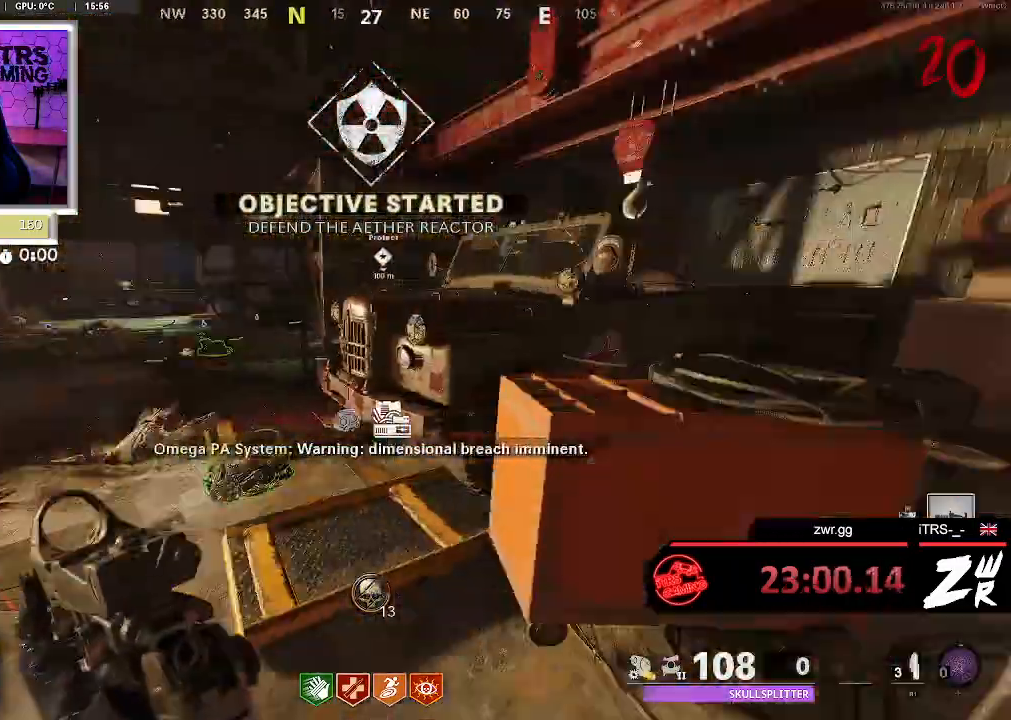
{"buttons": [], "left_stick": "up", "right_stick": "center", "button_events": [[133, "L3", "down"], [333, "L3", "up"]]}
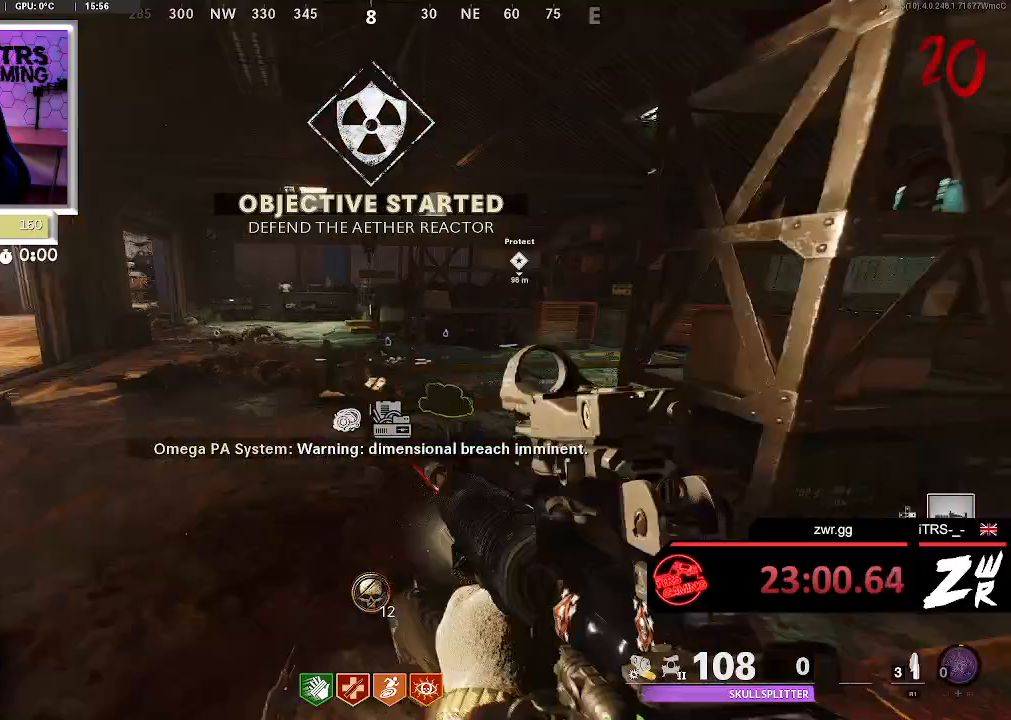
{"buttons": [], "left_stick": "up", "right_stick": "left", "button_events": []}
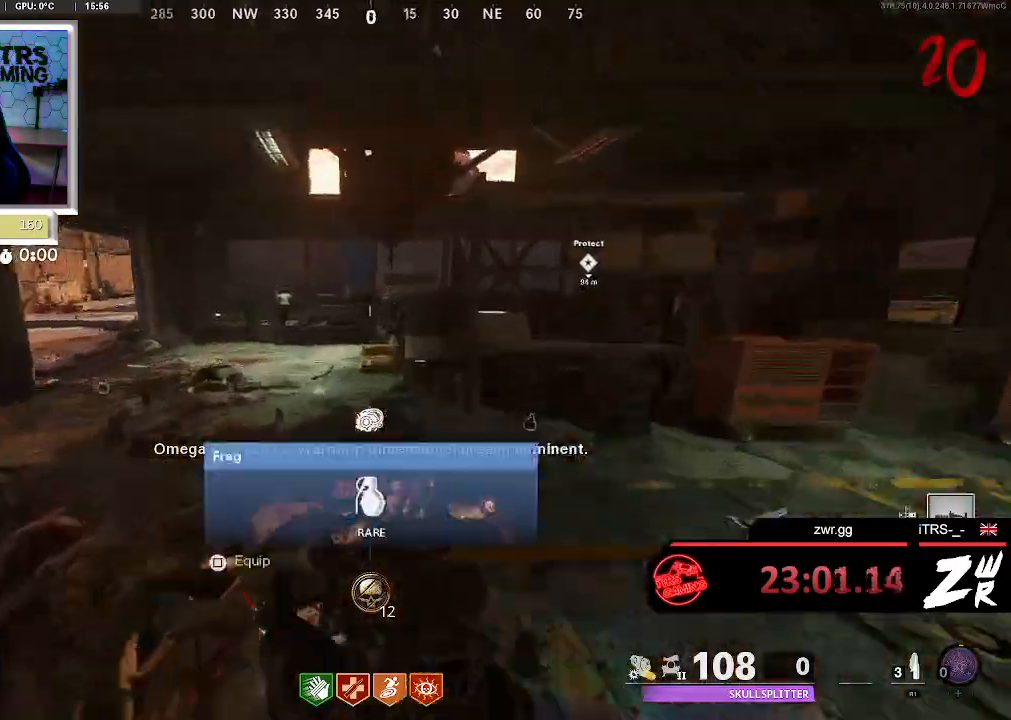
{"buttons": [], "left_stick": "up", "right_stick": "left"}
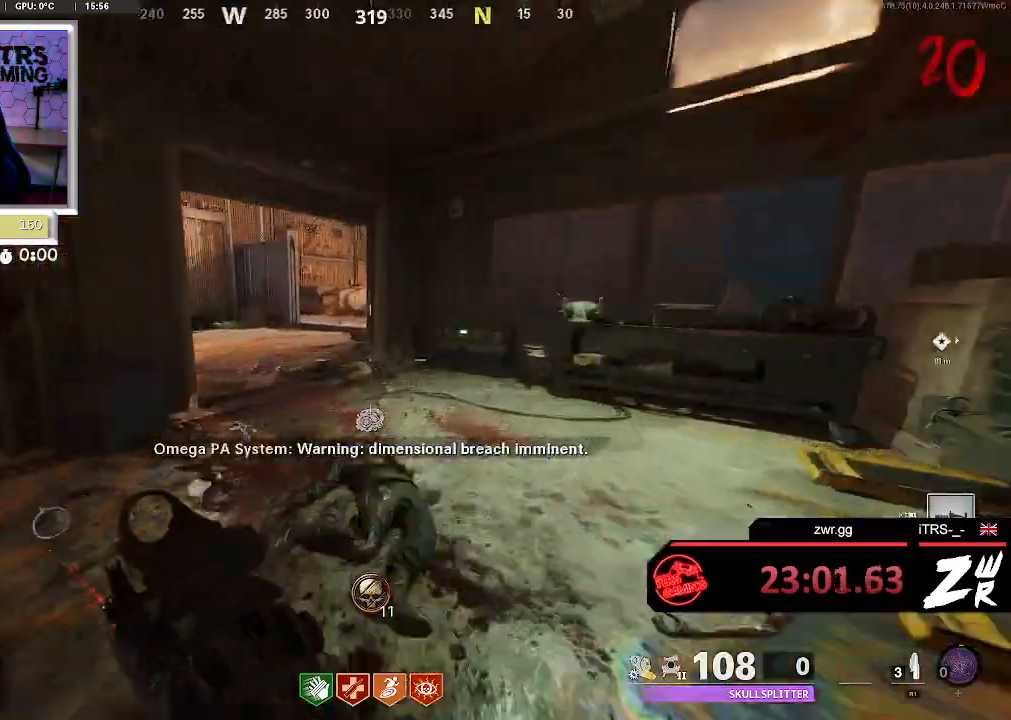
{"buttons": [], "left_stick": "up", "right_stick": "center", "button_events": []}
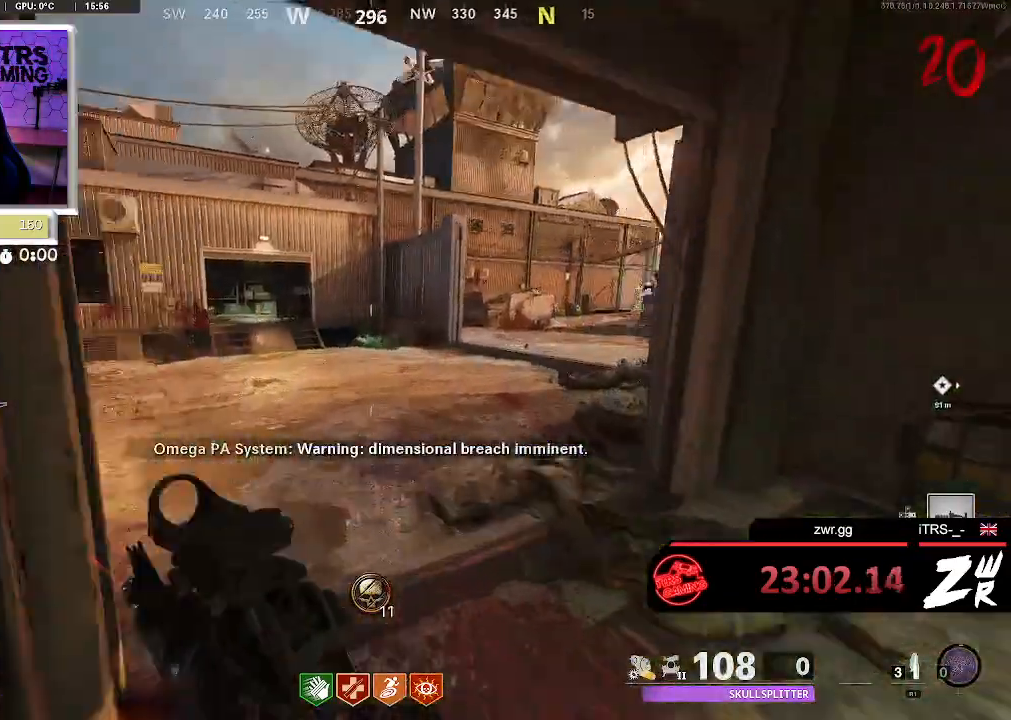
{"buttons": [], "left_stick": "up", "right_stick": "center", "button_events": []}
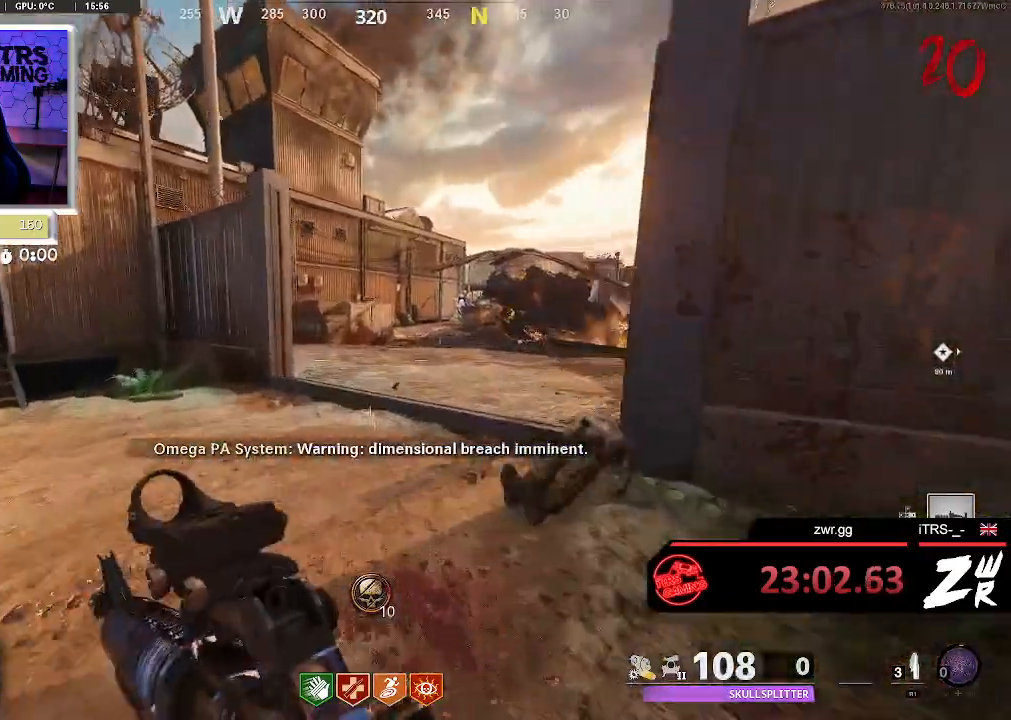
{"buttons": [], "left_stick": "up", "right_stick": "center", "button_events": []}
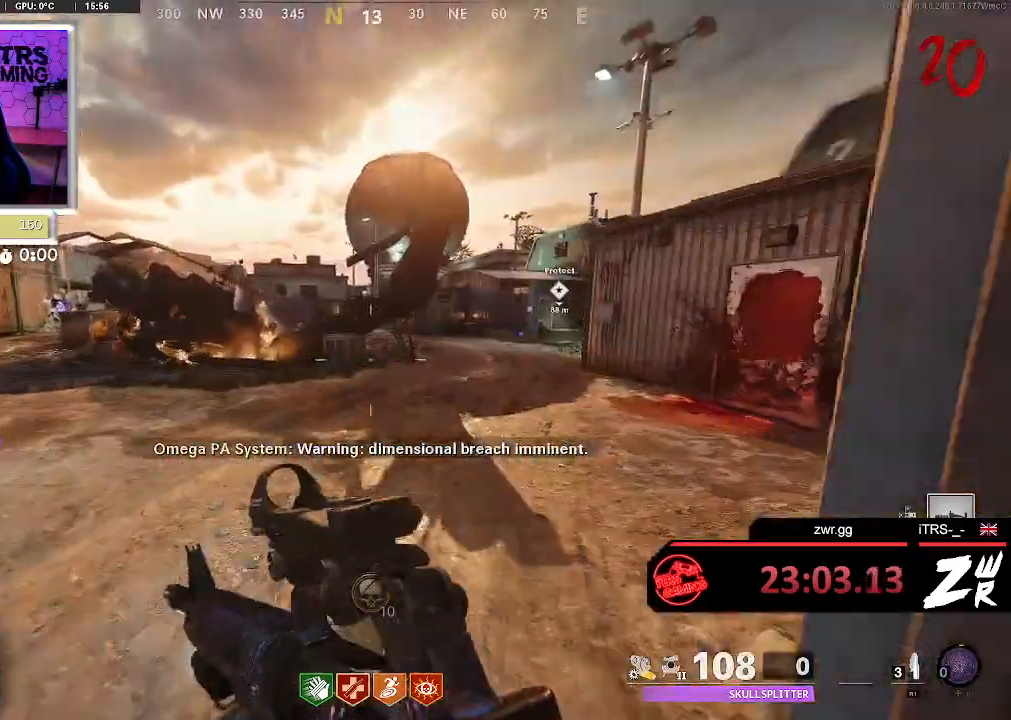
{"buttons": [], "left_stick": "up", "right_stick": "right", "button_events": []}
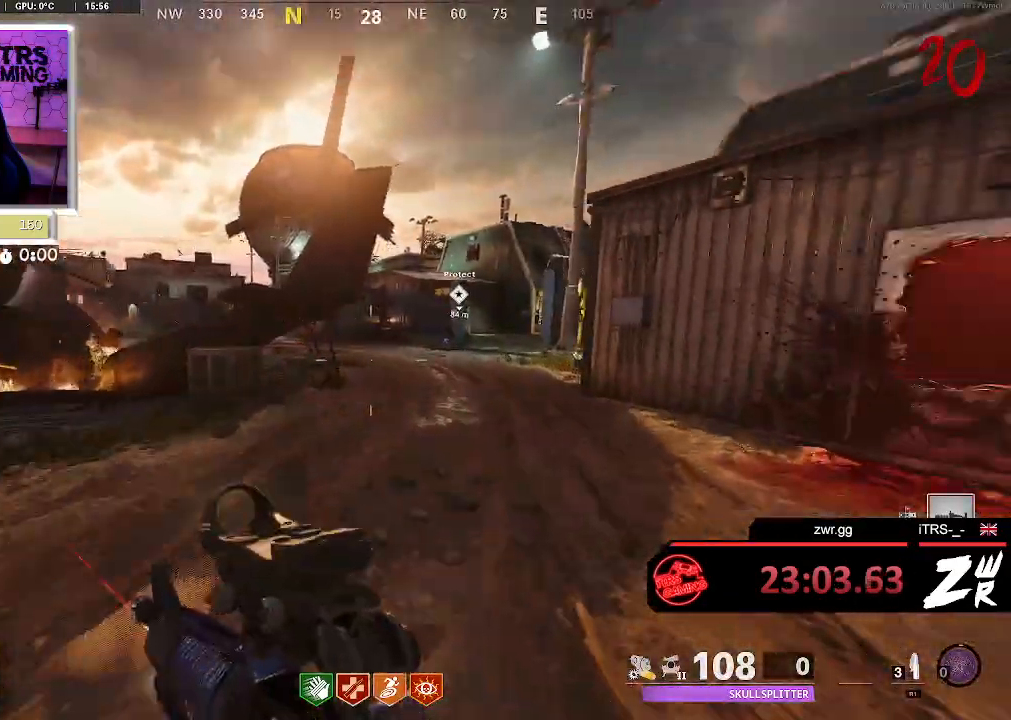
{"buttons": [], "left_stick": "up", "right_stick": "center", "button_events": []}
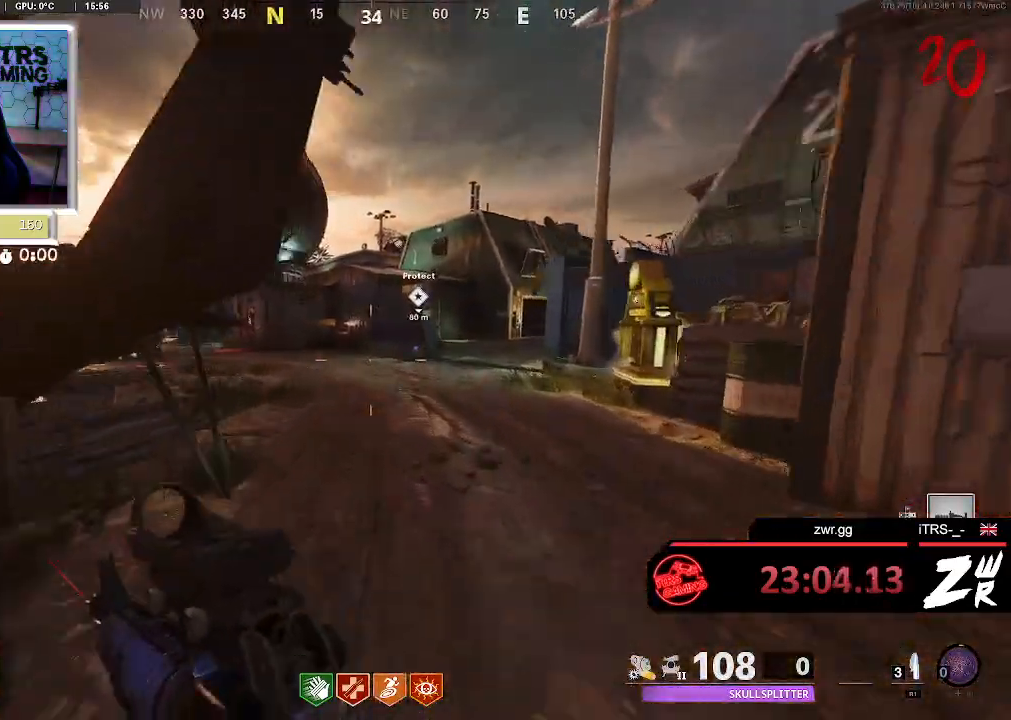
{"buttons": [], "left_stick": "up-left", "right_stick": "left", "button_events": []}
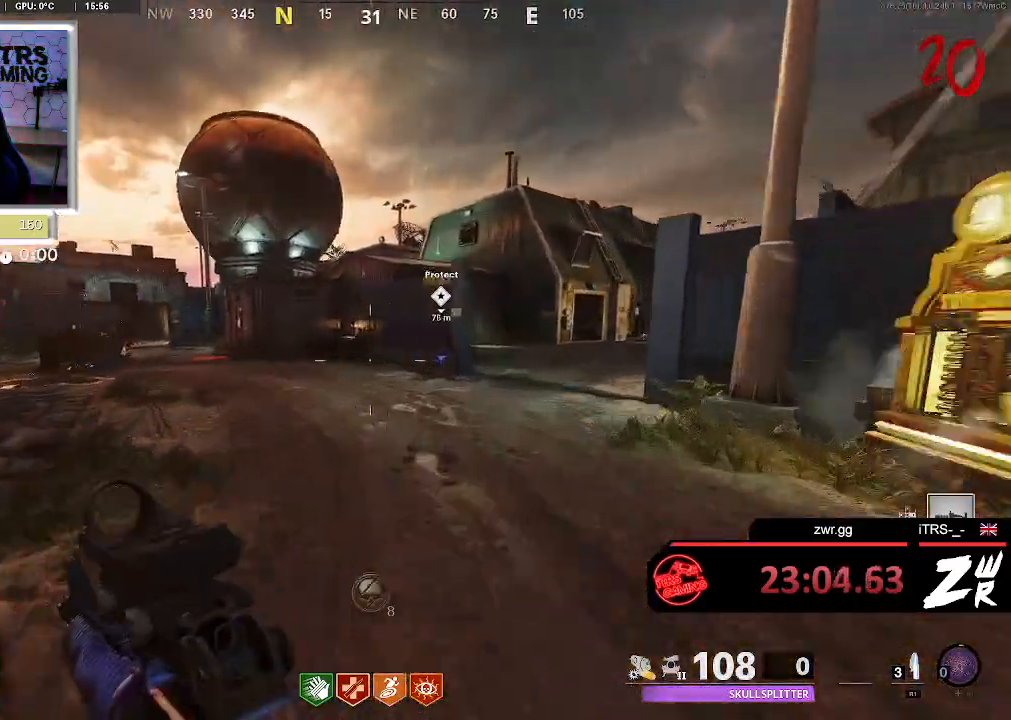
{"buttons": [], "left_stick": "up-left", "right_stick": "center", "button_events": []}
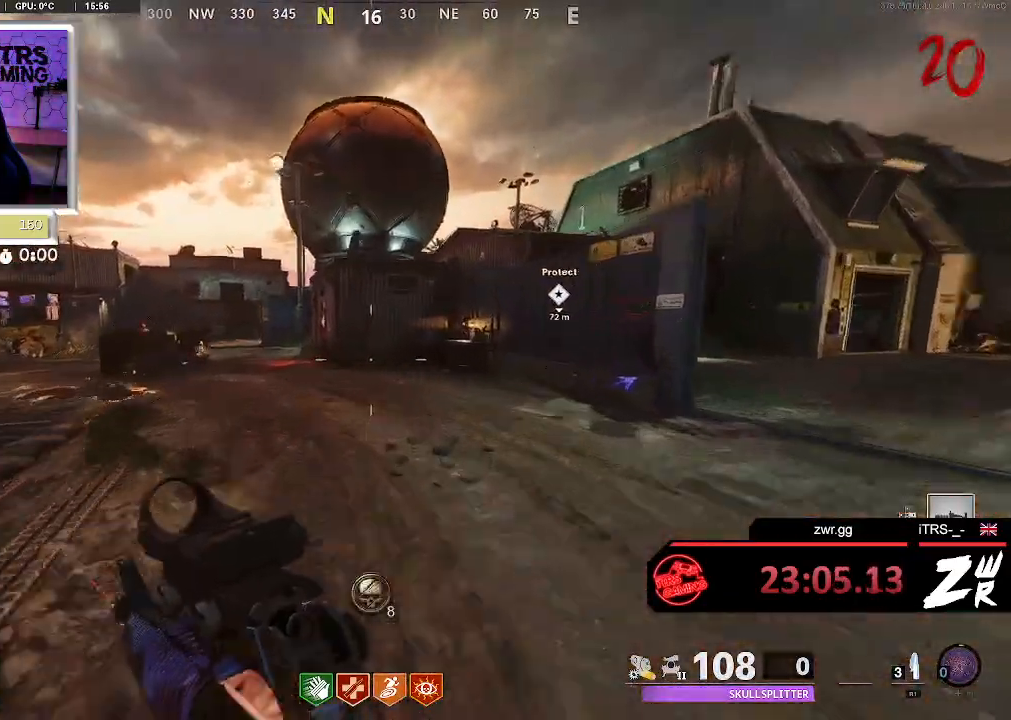
{"buttons": [], "left_stick": "up", "right_stick": "center", "button_events": []}
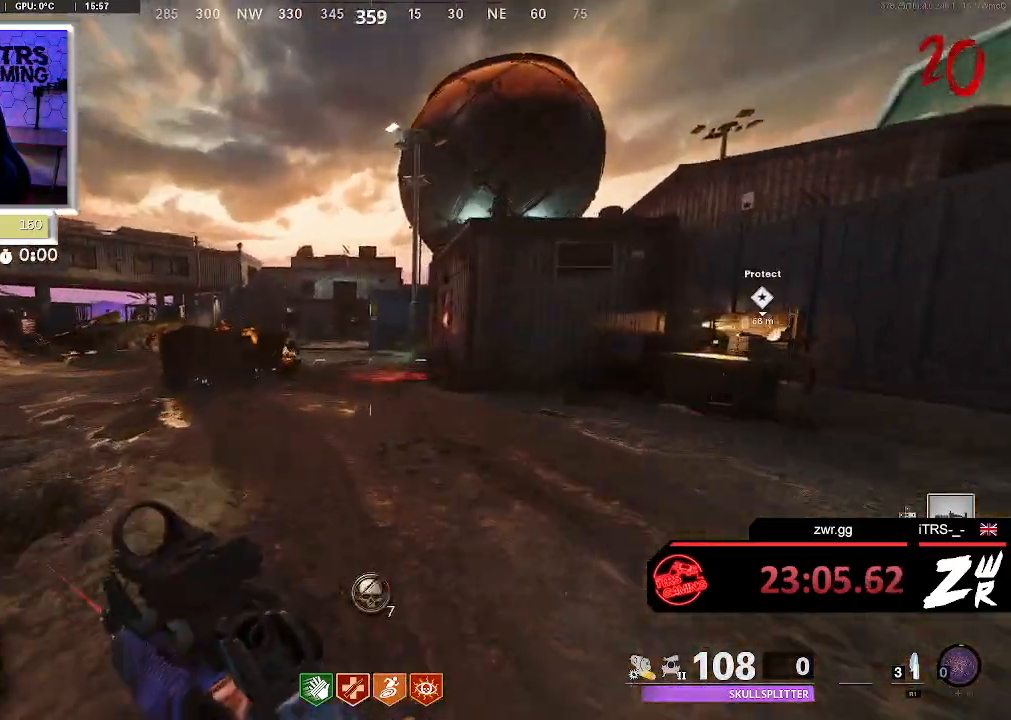
{"buttons": [], "left_stick": "up", "right_stick": "center", "button_events": []}
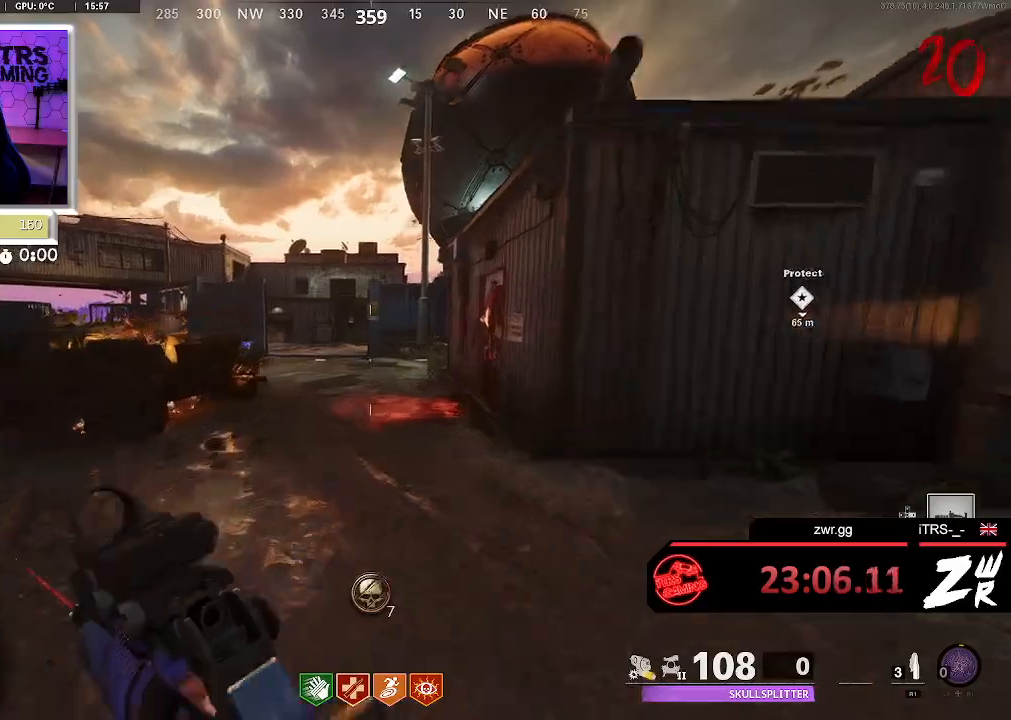
{"buttons": [], "left_stick": "up", "right_stick": "center", "button_events": []}